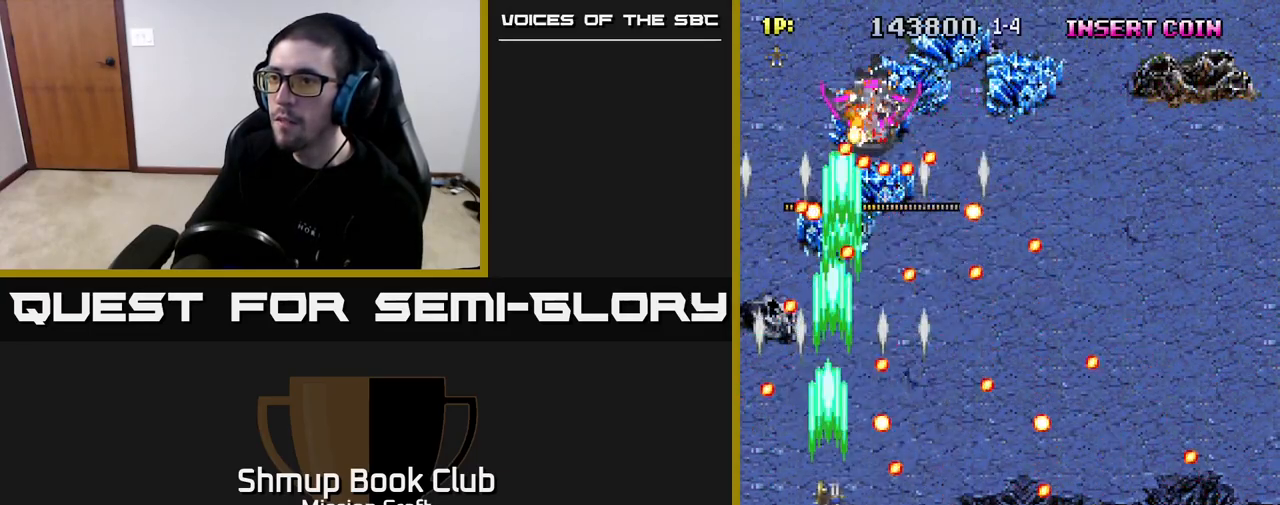
Gameplay with a controller (Xbox layout); each line is a JSON object with the inputs held at the frame after it. "events" lists button and stick changes between this image and that frame as [ms after this image, input, new state], when the widget could be followed in between.
{"buttons": ["R2", "DPAD_DOWN", "DPAD_RIGHT"], "left_stick": "center", "right_stick": "center", "events": [[33, "DPAD_LEFT", "up"], [233, "DPAD_DOWN", "down"], [233, "DPAD_RIGHT", "down"], [300, "DPAD_DOWN", "up"], [450, "DPAD_DOWN", "down"]]}
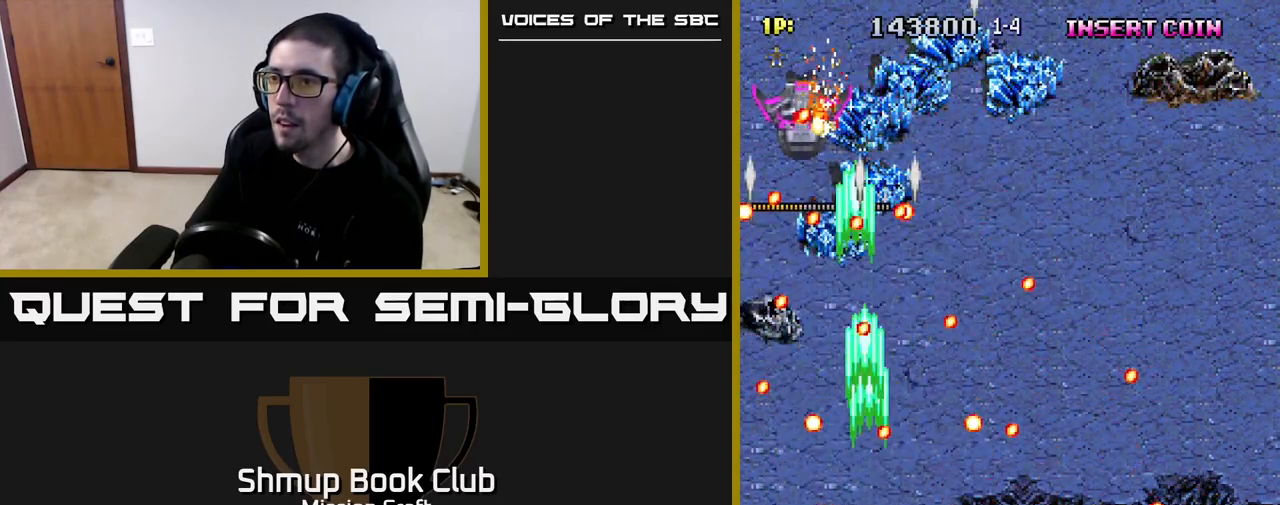
{"buttons": ["R2"], "left_stick": "center", "right_stick": "center", "events": [[133, "DPAD_DOWN", "up"], [217, "DPAD_RIGHT", "up"]]}
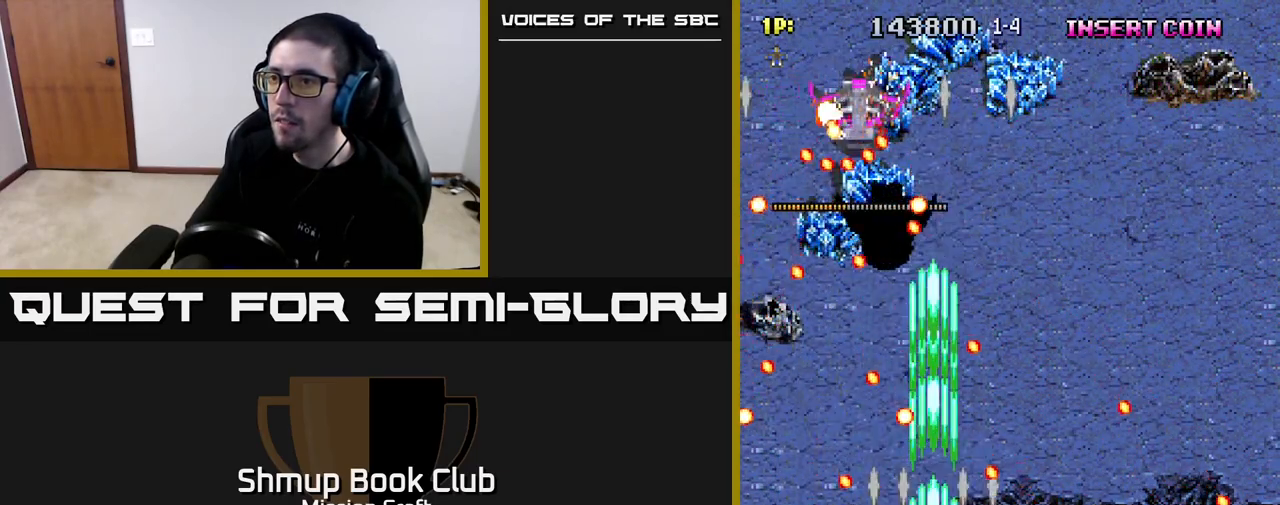
{"buttons": ["R2", "DPAD_RIGHT"], "left_stick": "center", "right_stick": "center", "events": [[100, "DPAD_LEFT", "down"], [200, "DPAD_LEFT", "up"], [217, "DPAD_DOWN", "down"], [233, "DPAD_RIGHT", "down"], [417, "DPAD_DOWN", "up"]]}
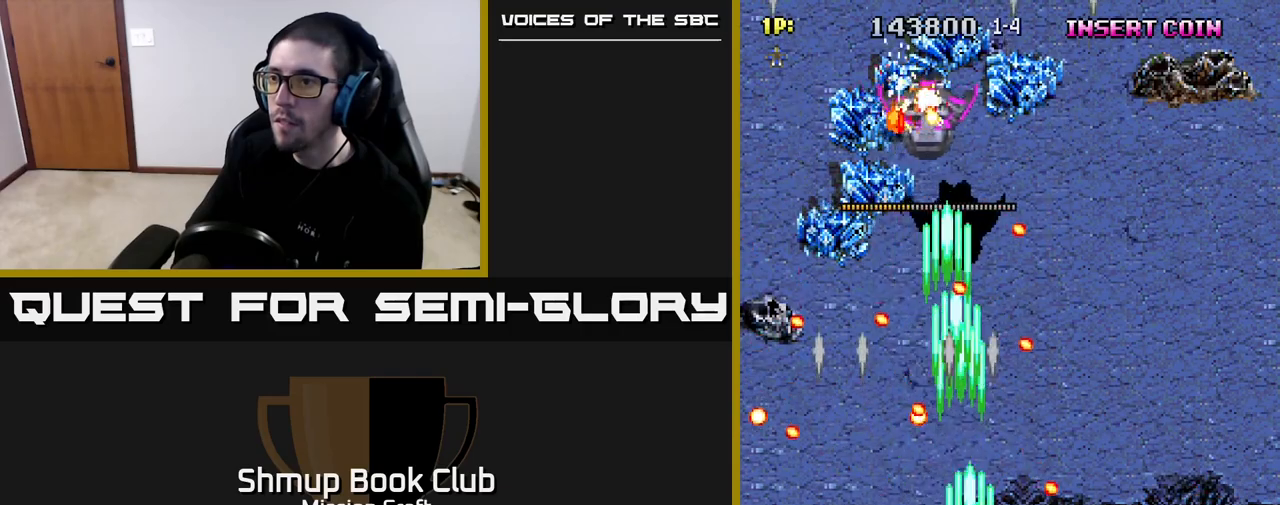
{"buttons": ["R2"], "left_stick": "center", "right_stick": "center", "events": [[33, "DPAD_RIGHT", "up"], [33, "DPAD_UP", "down"], [167, "DPAD_RIGHT", "down"], [167, "DPAD_UP", "up"], [300, "DPAD_RIGHT", "up"], [367, "DPAD_RIGHT", "down"], [450, "DPAD_RIGHT", "up"]]}
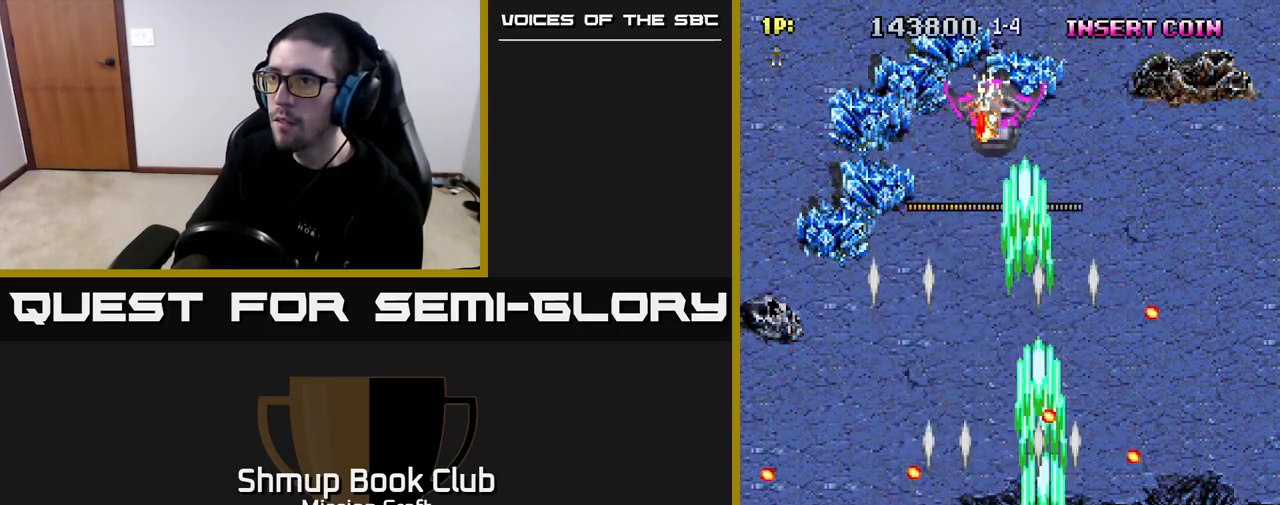
{"buttons": ["R2", "DPAD_UP"], "left_stick": "center", "right_stick": "center", "events": [[67, "DPAD_RIGHT", "down"], [100, "DPAD_UP", "down"], [117, "DPAD_RIGHT", "up"], [217, "DPAD_LEFT", "down"], [367, "DPAD_LEFT", "up"]]}
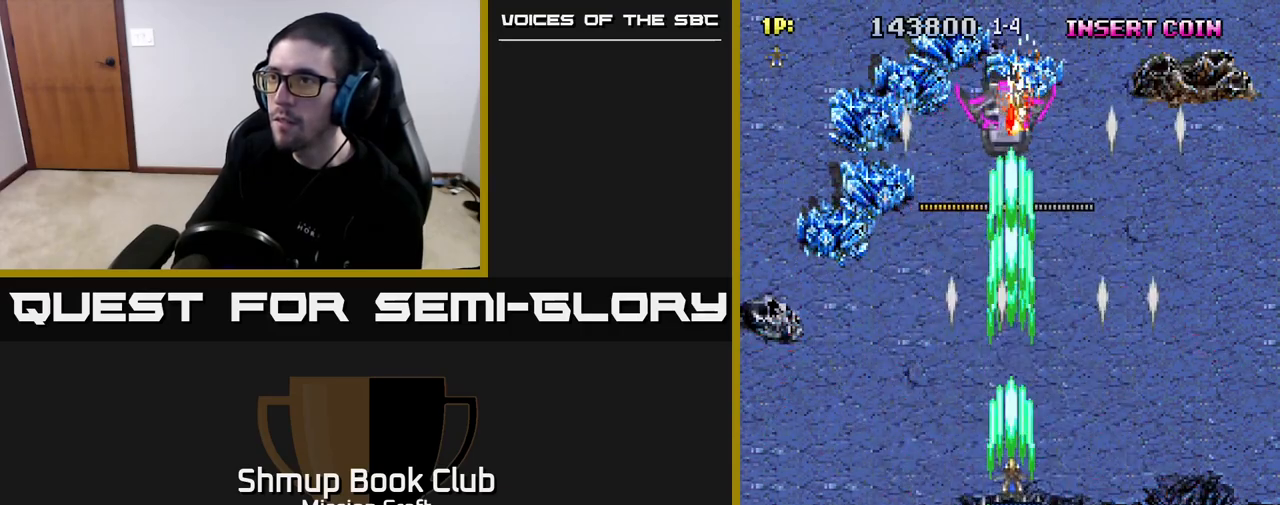
{"buttons": ["R2", "DPAD_DOWN"], "left_stick": "center", "right_stick": "center", "events": [[367, "DPAD_UP", "up"], [417, "DPAD_DOWN", "down"]]}
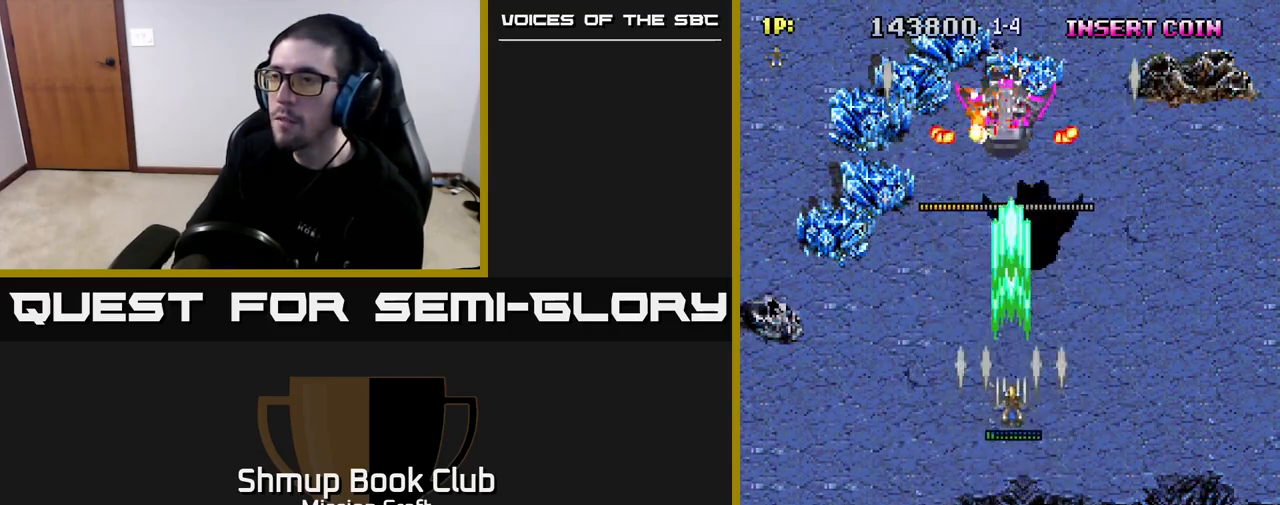
{"buttons": ["R2", "DPAD_DOWN"], "left_stick": "center", "right_stick": "center", "events": [[67, "DPAD_DOWN", "up"], [400, "DPAD_DOWN", "down"]]}
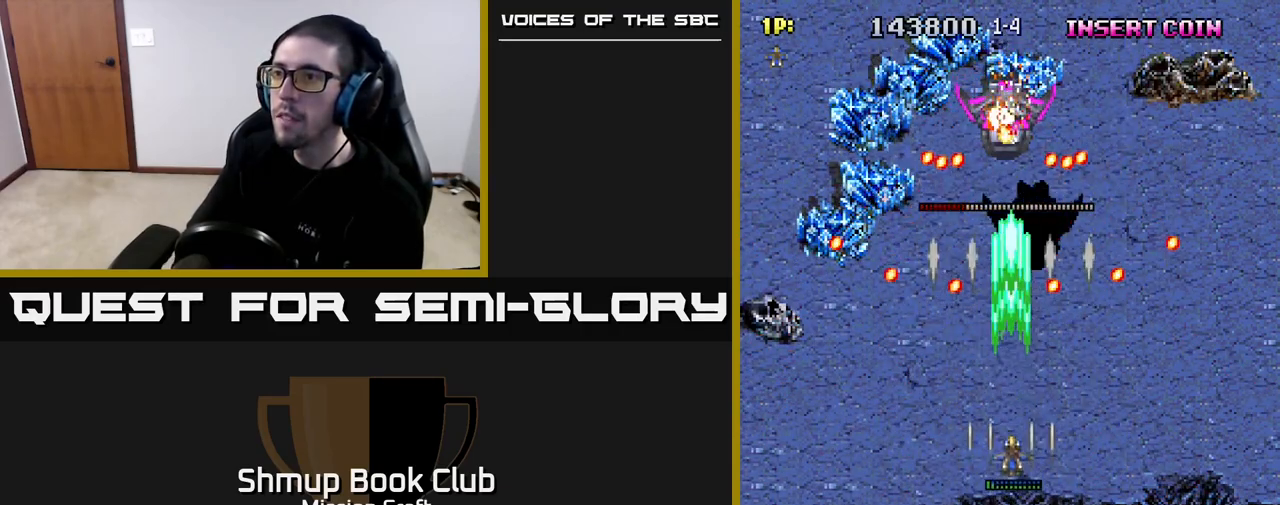
{"buttons": ["R2", "DPAD_UP"], "left_stick": "center", "right_stick": "center", "events": [[183, "DPAD_DOWN", "up"], [433, "DPAD_UP", "down"]]}
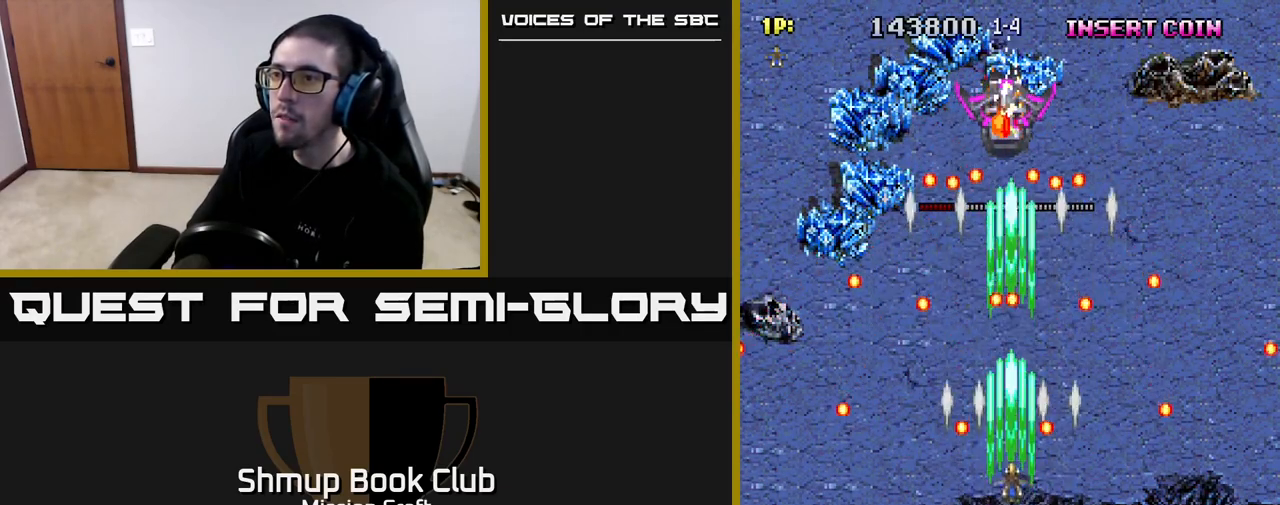
{"buttons": ["R2", "DPAD_DOWN"], "left_stick": "center", "right_stick": "center", "events": [[167, "DPAD_UP", "up"], [183, "DPAD_LEFT", "down"], [217, "DPAD_LEFT", "up"], [450, "DPAD_DOWN", "down"]]}
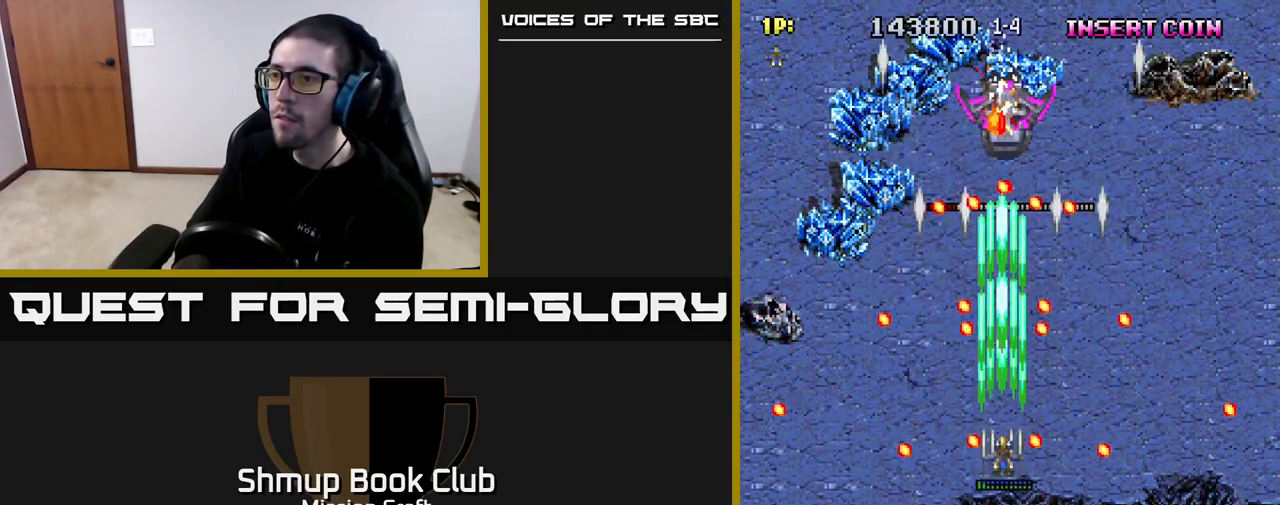
{"buttons": ["R2", "DPAD_DOWN"], "left_stick": "center", "right_stick": "center", "events": [[50, "DPAD_DOWN", "up"], [267, "DPAD_DOWN", "down"], [367, "DPAD_DOWN", "up"], [450, "DPAD_DOWN", "down"]]}
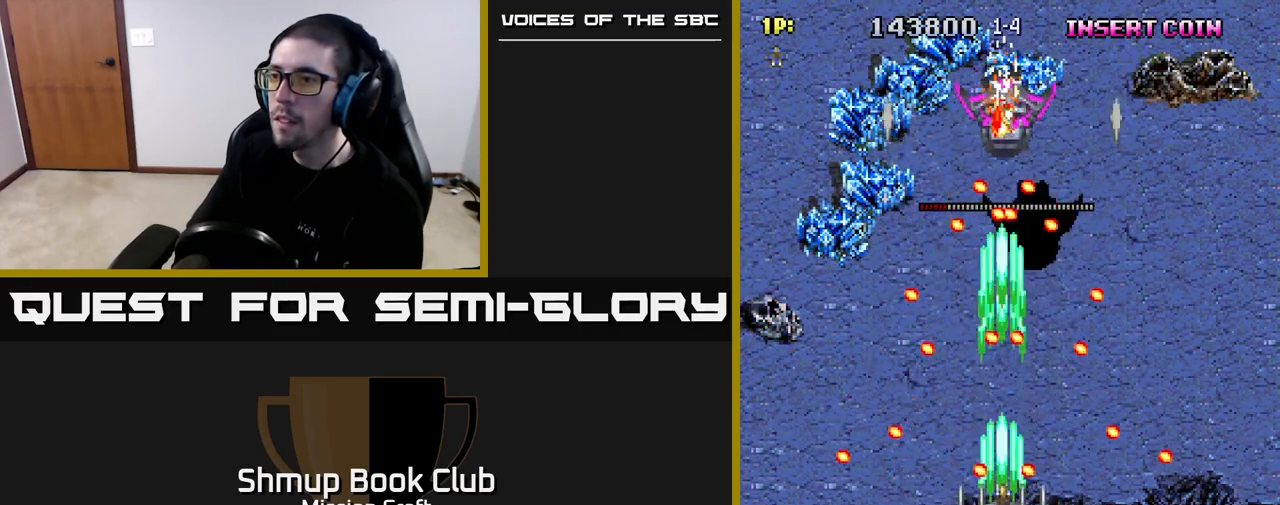
{"buttons": ["R2", "DPAD_UP", "DPAD_LEFT"], "left_stick": "center", "right_stick": "center", "events": [[100, "DPAD_RIGHT", "down"], [333, "DPAD_DOWN", "up"], [350, "DPAD_RIGHT", "up"], [417, "DPAD_UP", "down"], [467, "DPAD_LEFT", "down"]]}
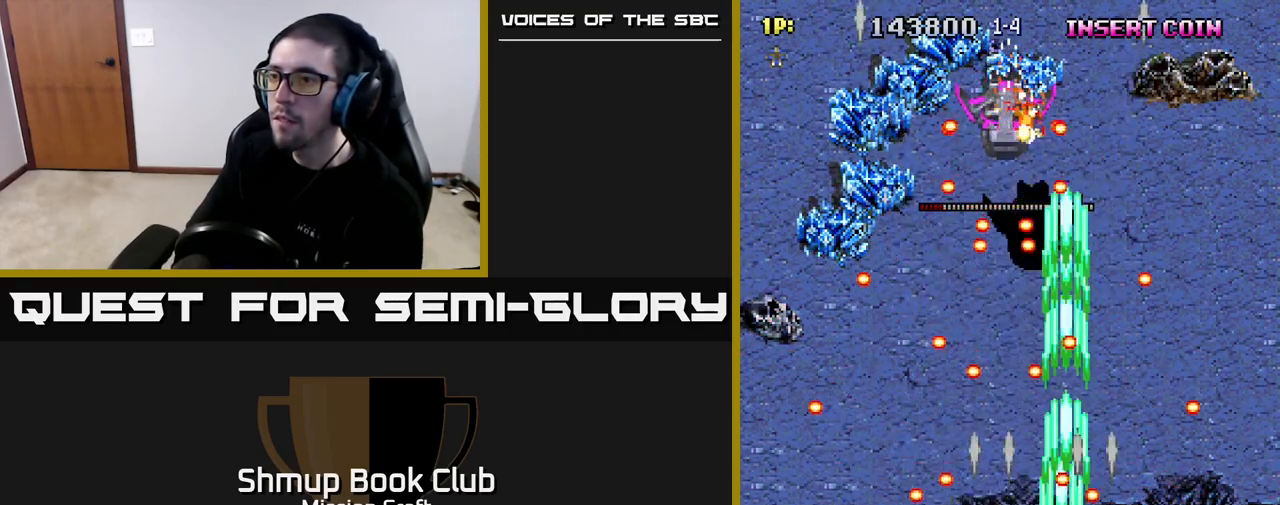
{"buttons": ["R2", "DPAD_RIGHT"], "left_stick": "center", "right_stick": "center", "events": [[67, "DPAD_UP", "up"], [183, "DPAD_LEFT", "up"], [400, "DPAD_RIGHT", "down"]]}
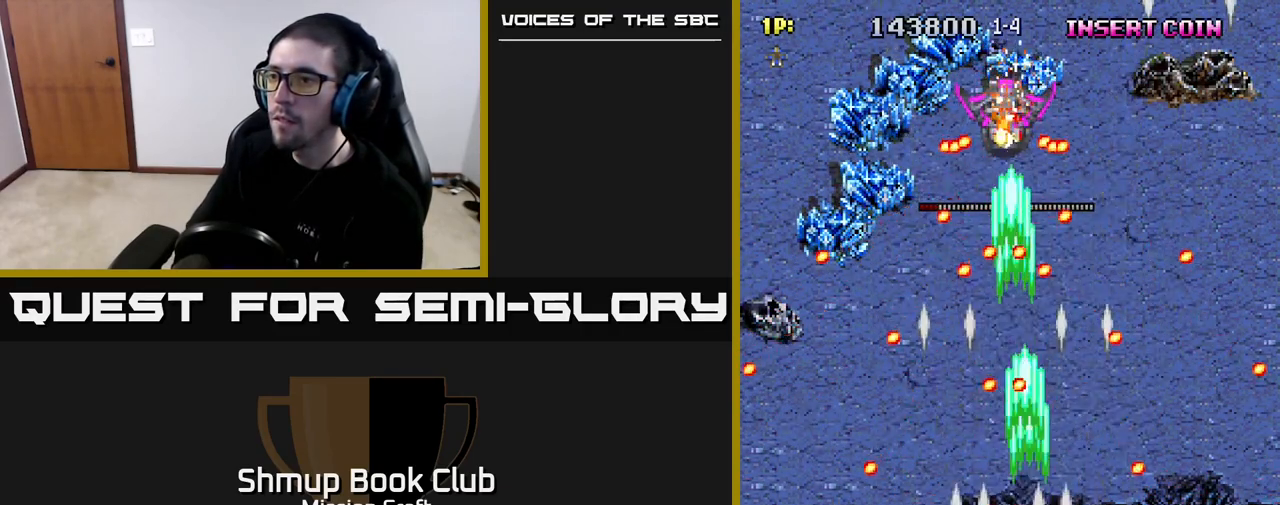
{"buttons": ["R2", "DPAD_DOWN"], "left_stick": "center", "right_stick": "center", "events": [[83, "DPAD_RIGHT", "up"], [100, "DPAD_UP", "down"], [233, "DPAD_LEFT", "down"], [283, "DPAD_UP", "up"], [383, "DPAD_DOWN", "down"], [433, "DPAD_LEFT", "up"]]}
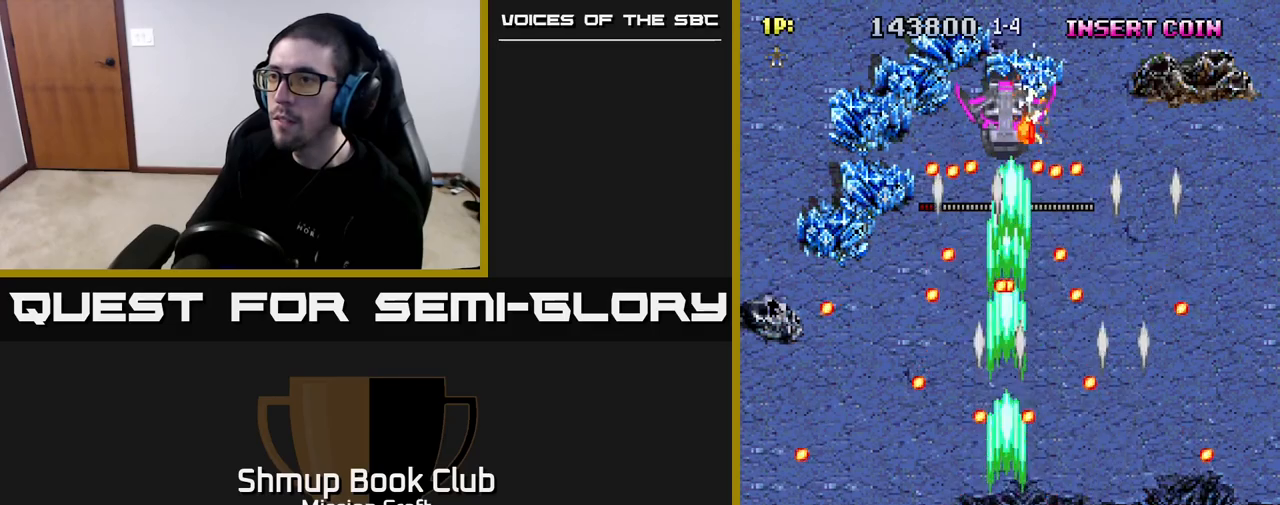
{"buttons": ["R2", "DPAD_UP"], "left_stick": "center", "right_stick": "center", "events": [[50, "DPAD_DOWN", "up"], [267, "DPAD_RIGHT", "down"], [450, "DPAD_RIGHT", "up"], [450, "DPAD_UP", "down"]]}
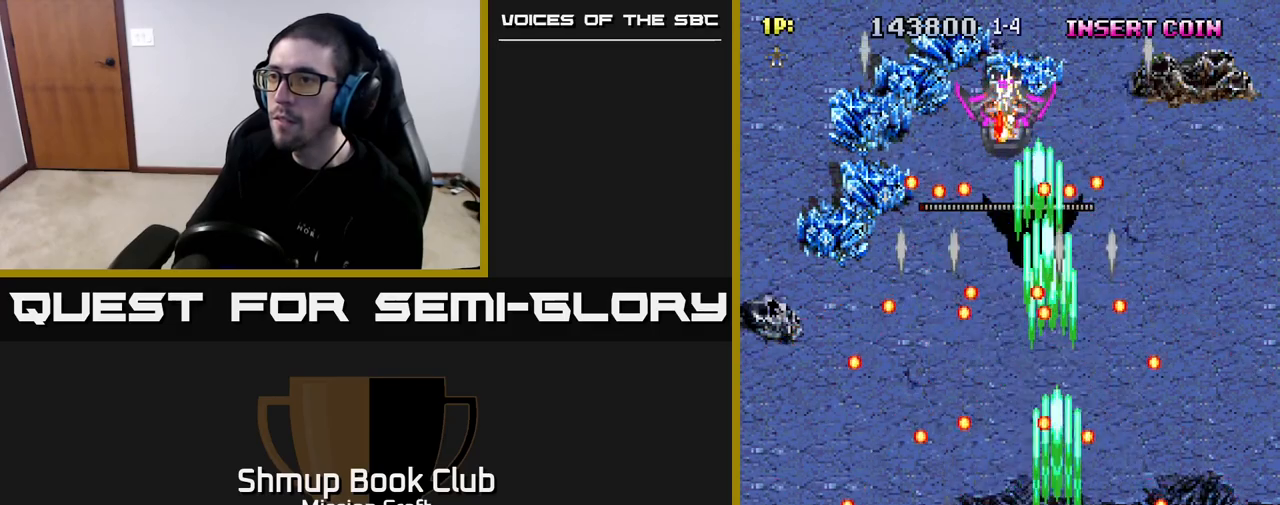
{"buttons": ["R2"], "left_stick": "center", "right_stick": "center", "events": [[50, "DPAD_LEFT", "down"], [117, "DPAD_UP", "up"], [233, "DPAD_DOWN", "down"], [250, "DPAD_LEFT", "up"], [300, "DPAD_DOWN", "up"]]}
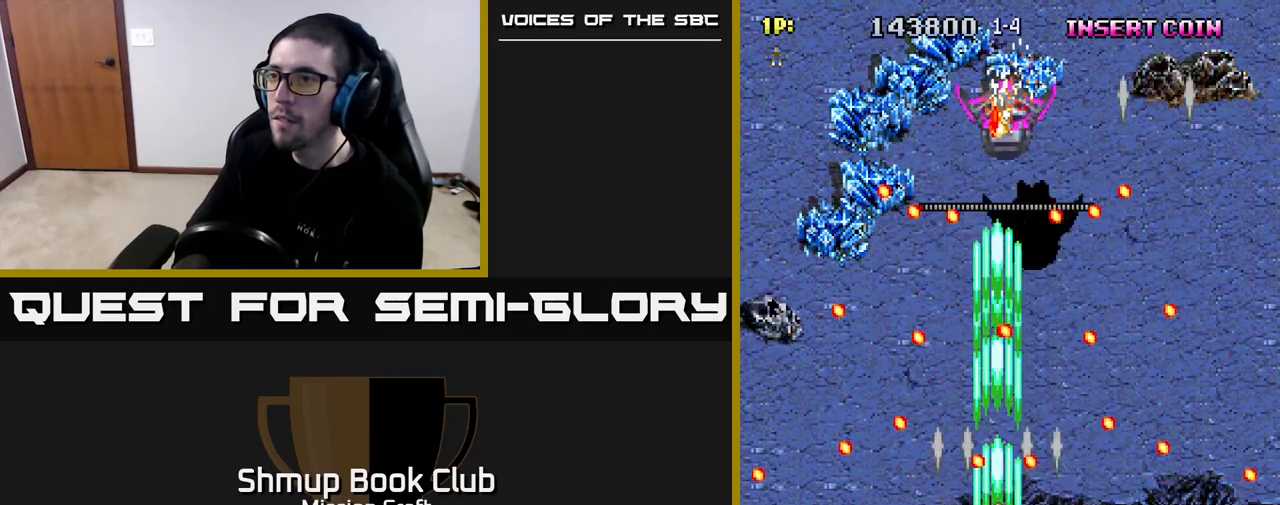
{"buttons": ["R2"], "left_stick": "center", "right_stick": "center", "events": [[50, "DPAD_DOWN", "down"], [50, "DPAD_RIGHT", "down"], [217, "DPAD_DOWN", "up"], [283, "DPAD_RIGHT", "up"]]}
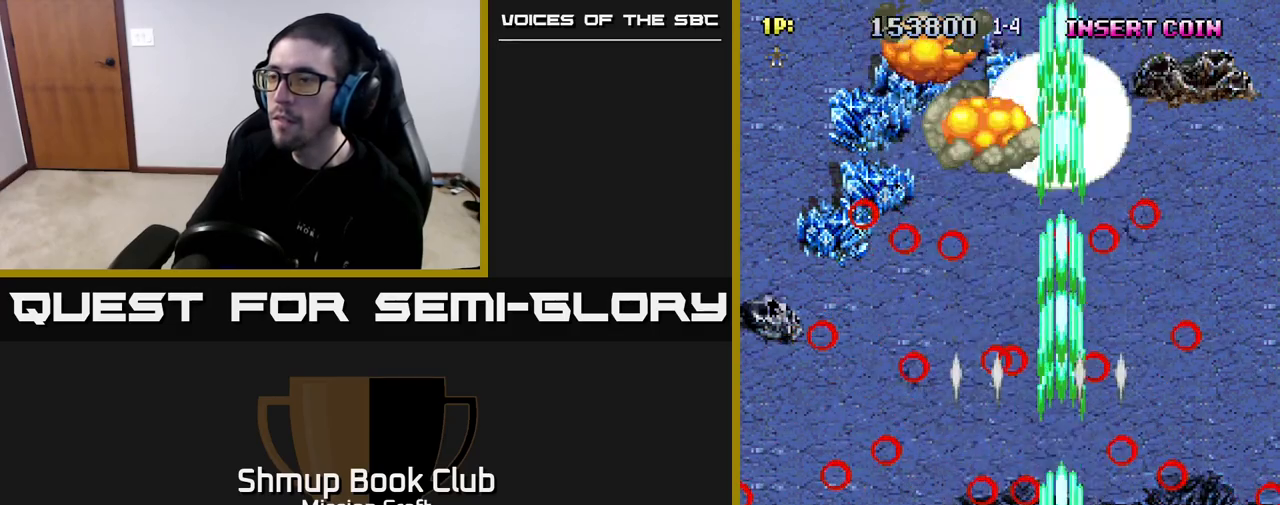
{"buttons": ["DPAD_UP"], "left_stick": "center", "right_stick": "center", "events": [[33, "DPAD_UP", "down"], [50, "DPAD_LEFT", "down"], [167, "DPAD_LEFT", "up"], [283, "R2", "up"]]}
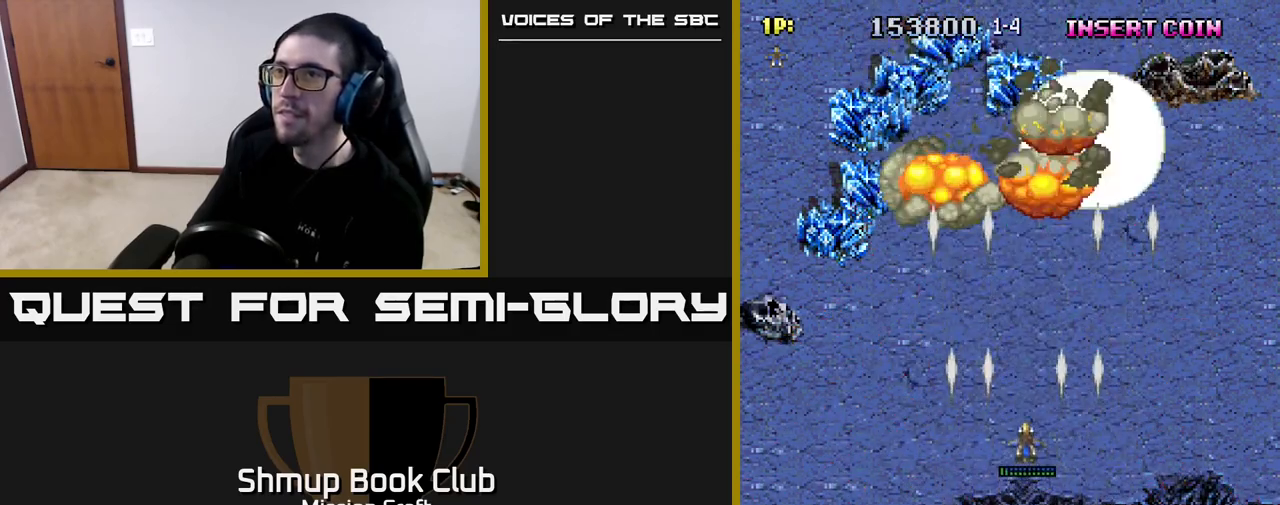
{"buttons": [], "left_stick": "center", "right_stick": "center", "events": [[50, "DPAD_UP", "up"]]}
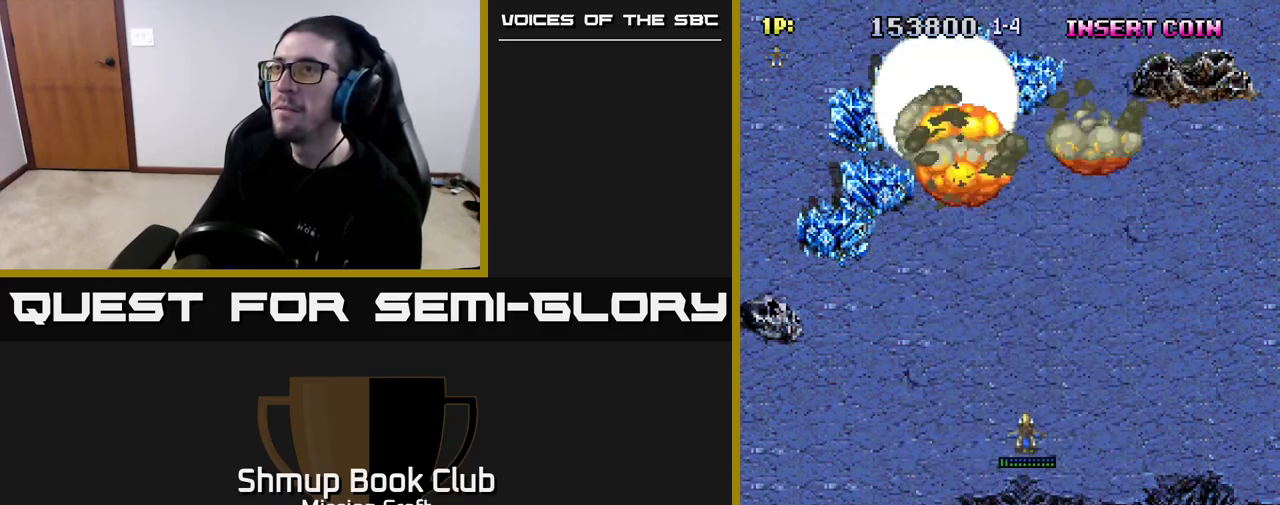
{"buttons": [], "left_stick": "center", "right_stick": "center", "events": []}
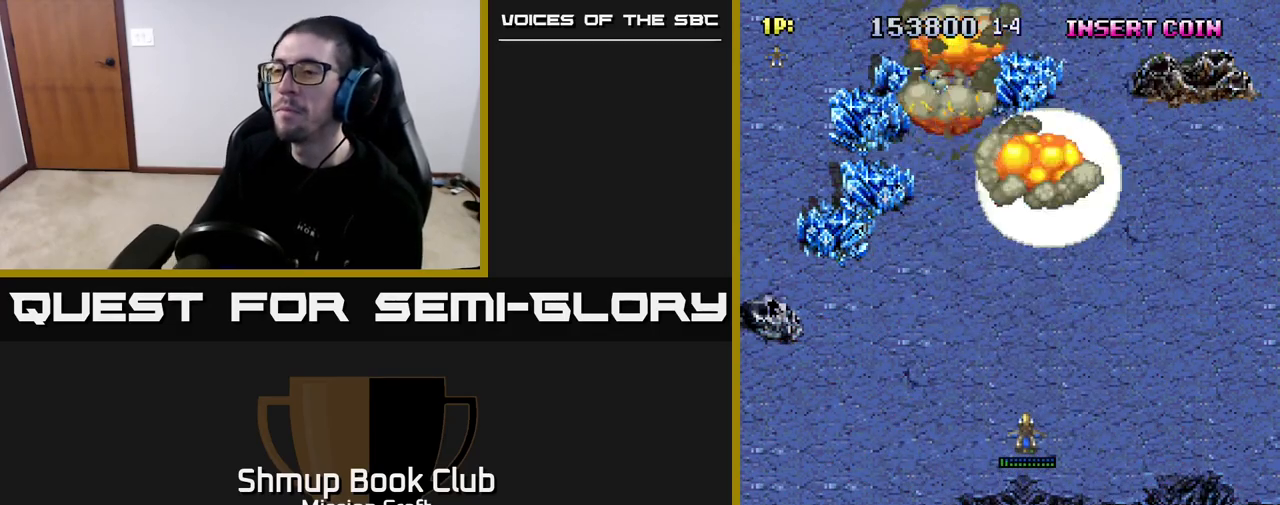
{"buttons": [], "left_stick": "center", "right_stick": "center", "events": []}
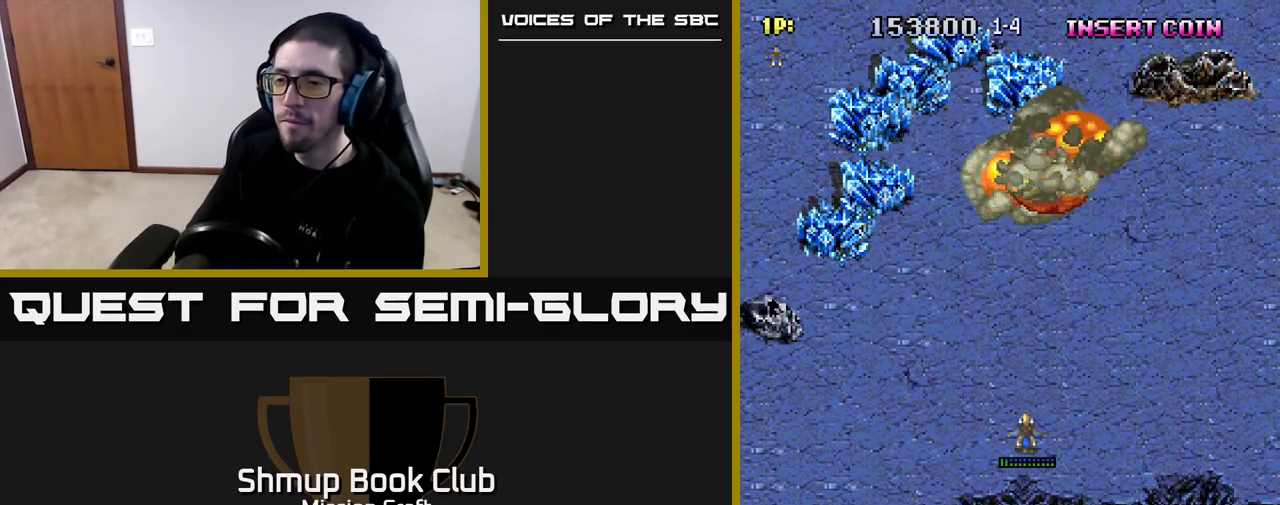
{"buttons": [], "left_stick": "center", "right_stick": "center", "events": []}
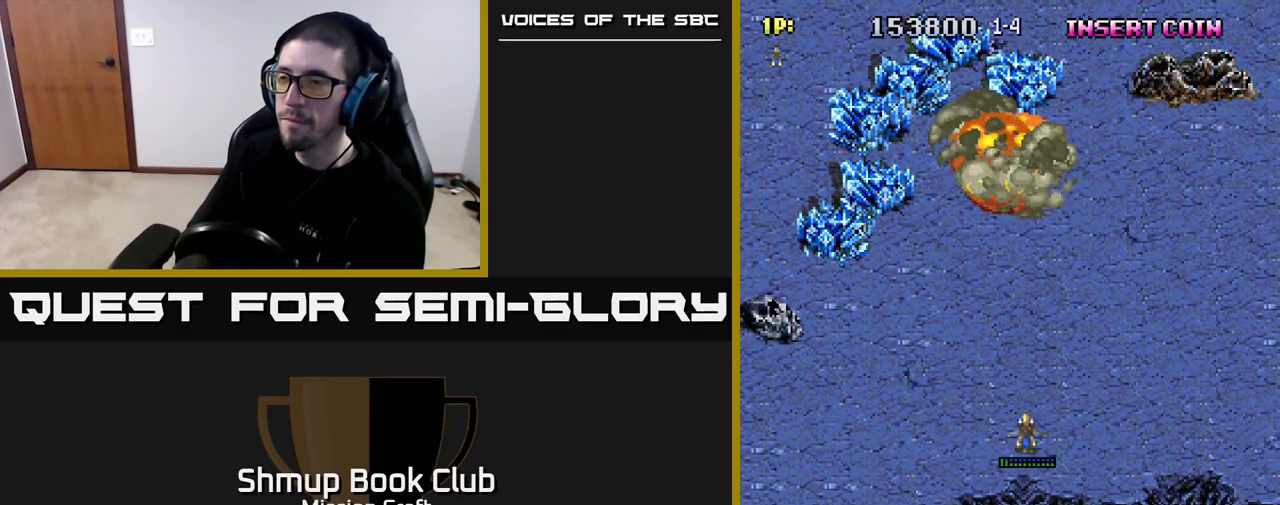
{"buttons": [], "left_stick": "center", "right_stick": "center", "events": []}
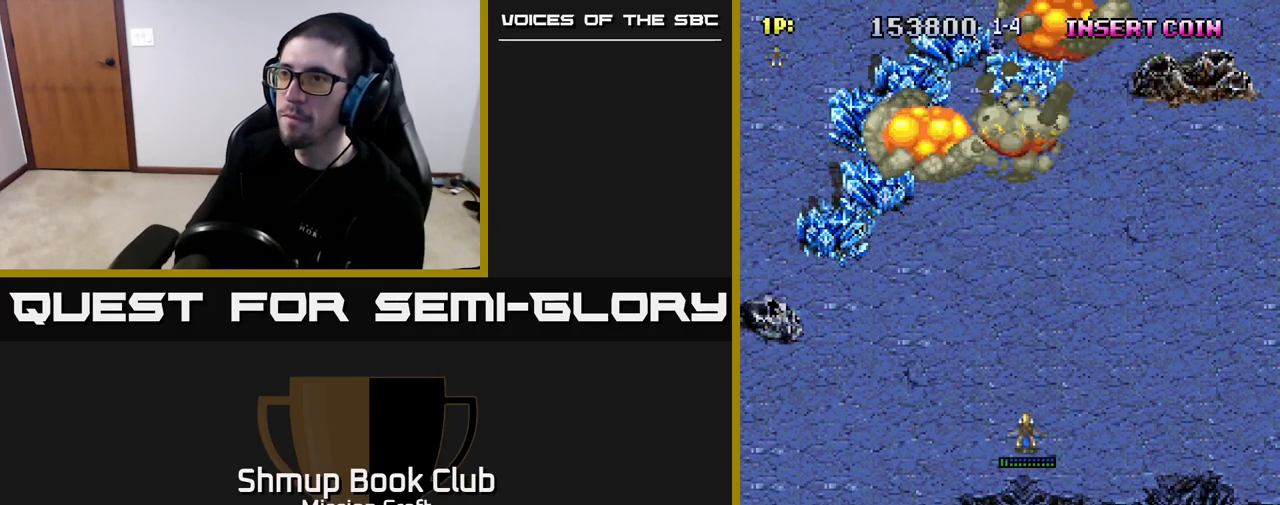
{"buttons": [], "left_stick": "center", "right_stick": "center", "events": []}
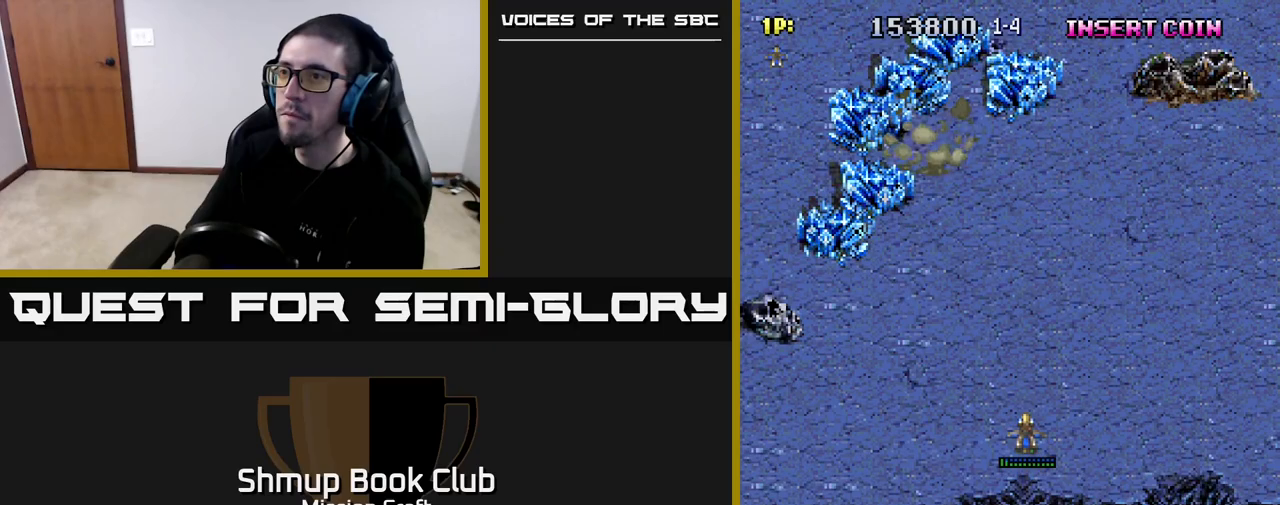
{"buttons": [], "left_stick": "center", "right_stick": "center", "events": []}
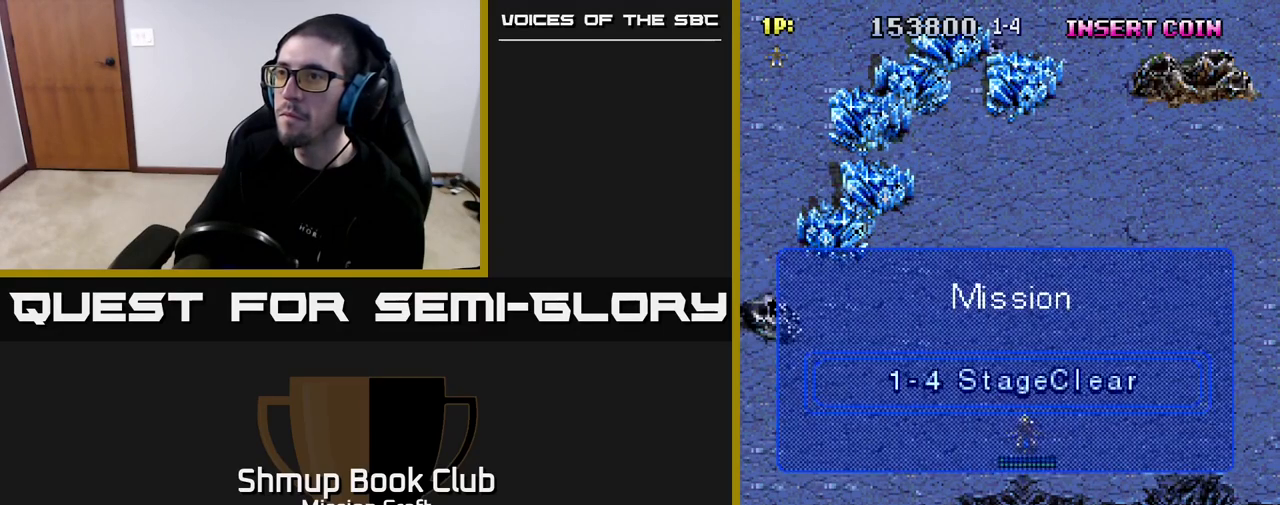
{"buttons": ["DPAD_UP"], "left_stick": "center", "right_stick": "center", "events": [[167, "DPAD_UP", "down"]]}
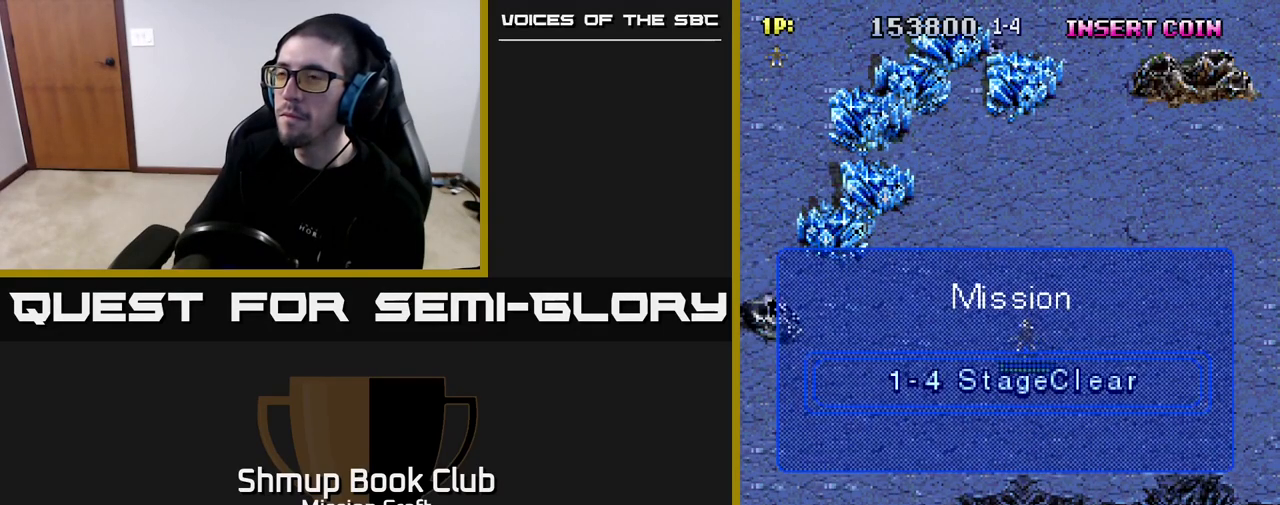
{"buttons": ["DPAD_UP", "DPAD_LEFT"], "left_stick": "center", "right_stick": "center", "events": [[433, "DPAD_LEFT", "down"]]}
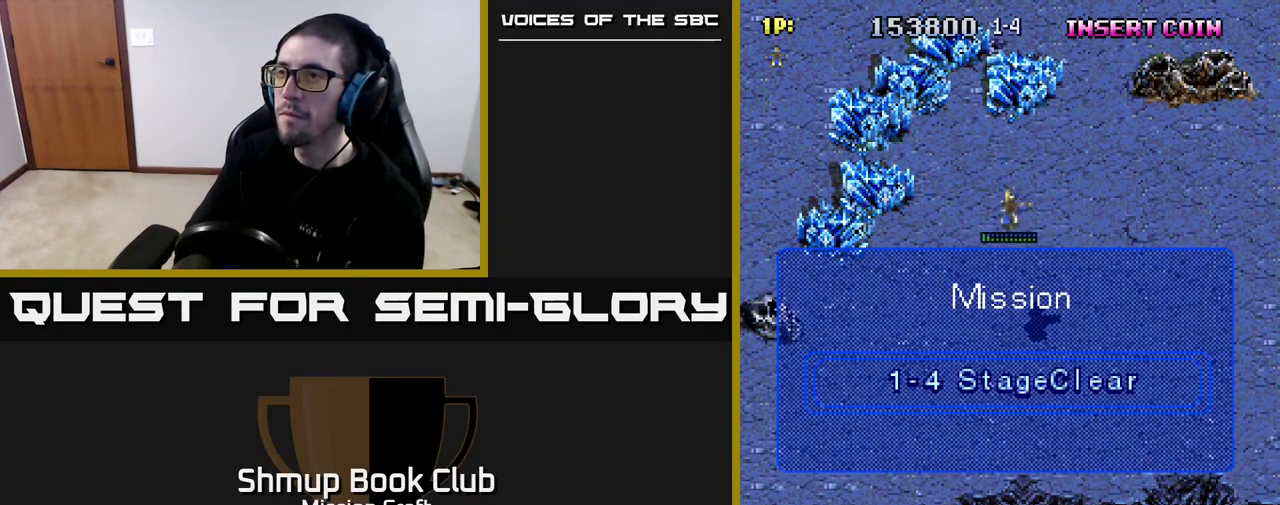
{"buttons": ["DPAD_UP"], "left_stick": "center", "right_stick": "center", "events": [[33, "DPAD_LEFT", "up"]]}
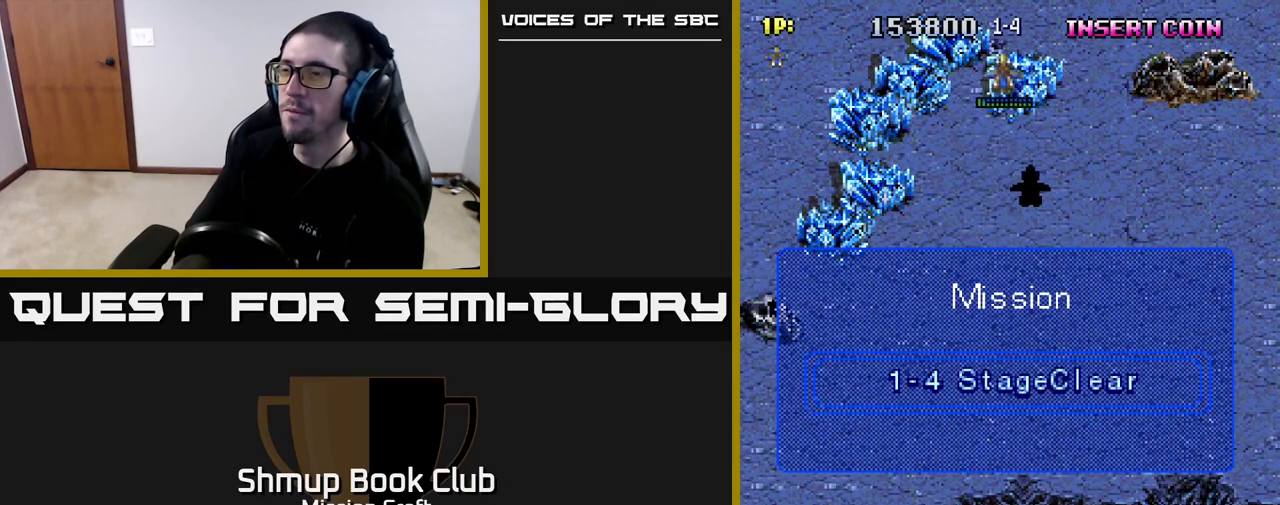
{"buttons": ["DPAD_UP"], "left_stick": "center", "right_stick": "center", "events": []}